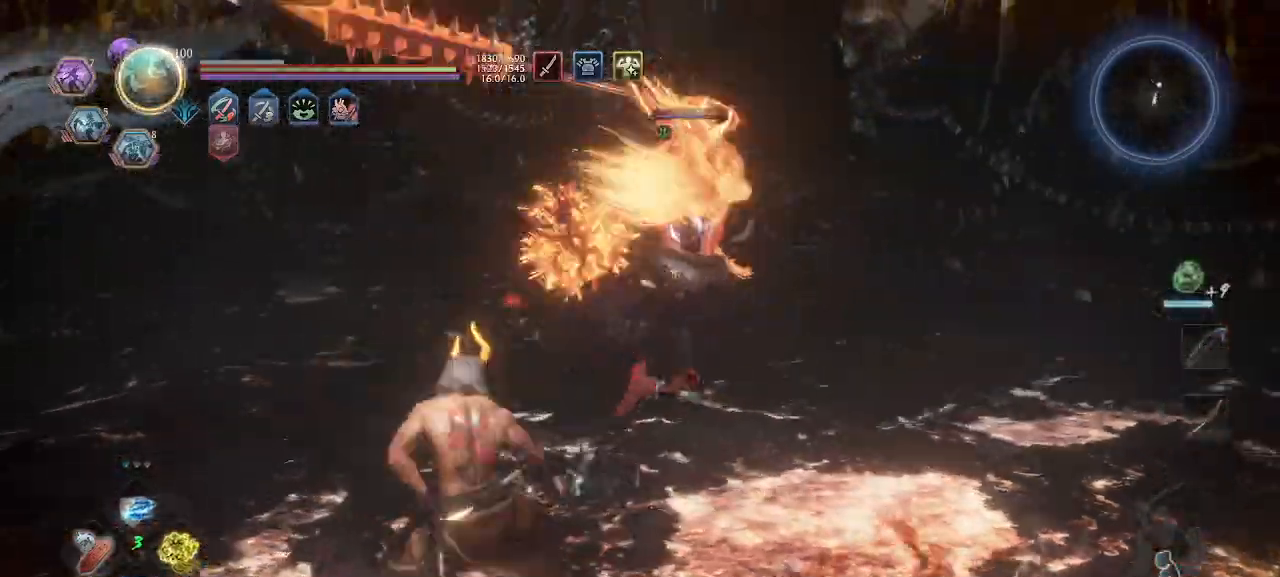
Gameplay with a controller (PlayStation layout); each line is a JSON object with the inputs held at the frame after it. "events" lists button and stick changes between this image and that frame as [ms after this image, input, new state], when the widget could be followed in between. Not read: R3 right_stick.
{"buttons": ["CROSS"], "left_stick": "up-left", "events": [[200, "L1", "down"], [200, "left_stick", "up-left"], [333, "CROSS", "down"], [500, "L1", "up"]]}
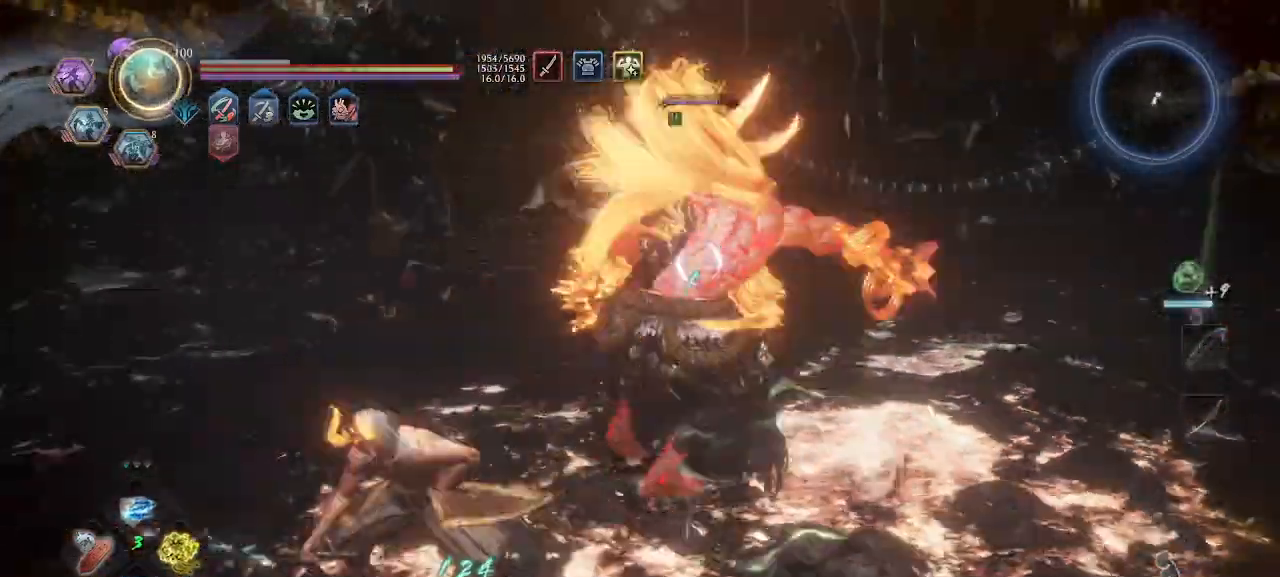
{"buttons": ["L1"], "left_stick": "left", "events": [[66, "CROSS", "up"], [333, "left_stick", "left"], [400, "L1", "down"]]}
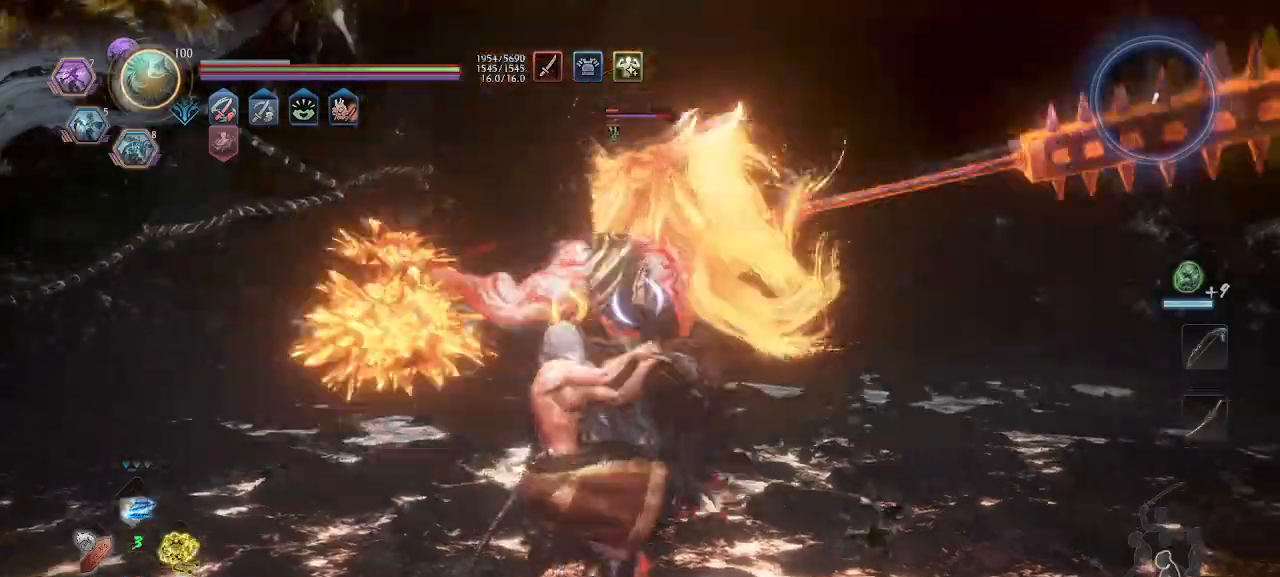
{"buttons": ["CROSS", "R1"], "left_stick": "up", "events": [[200, "CROSS", "down"], [266, "CROSS", "up"], [266, "left_stick", "up-left"], [300, "L1", "up"], [333, "R1", "down"], [366, "CIRCLE", "down"], [366, "CROSS", "down"], [400, "CIRCLE", "up"], [466, "CIRCLE", "down"], [500, "CIRCLE", "up"], [500, "left_stick", "up"]]}
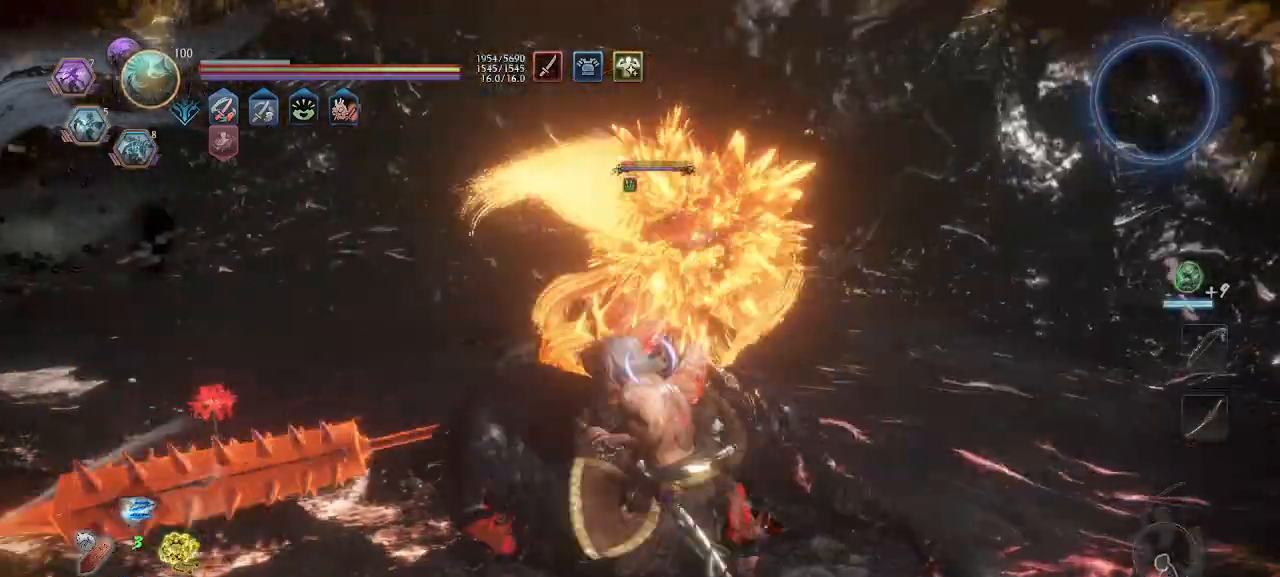
{"buttons": ["CIRCLE", "R1", "L3"], "left_stick": "up", "events": [[33, "CIRCLE", "down"], [33, "CROSS", "up"], [100, "CIRCLE", "up"], [100, "CROSS", "down"], [133, "L3", "down"], [166, "CIRCLE", "down"], [233, "CIRCLE", "up"], [266, "CIRCLE", "down"], [266, "CROSS", "up"]]}
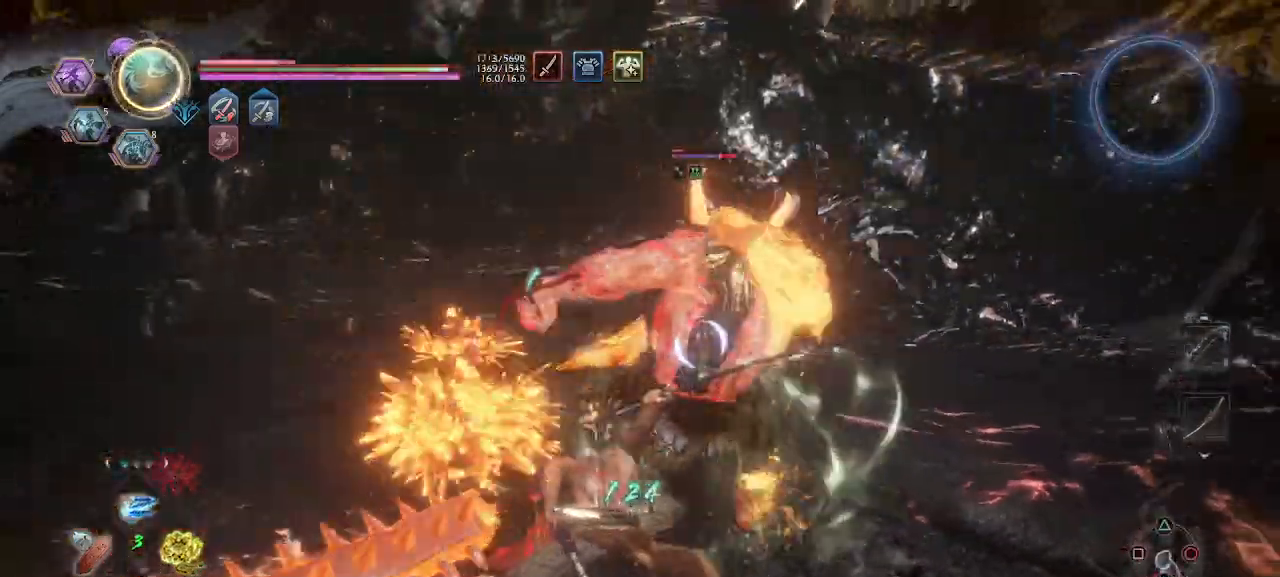
{"buttons": ["CROSS"], "left_stick": "down-right", "events": [[233, "CIRCLE", "up"], [233, "L3", "up"], [233, "R1", "up"], [300, "CROSS", "down"], [300, "left_stick", "down-right"], [400, "R1", "down"], [500, "R1", "up"]]}
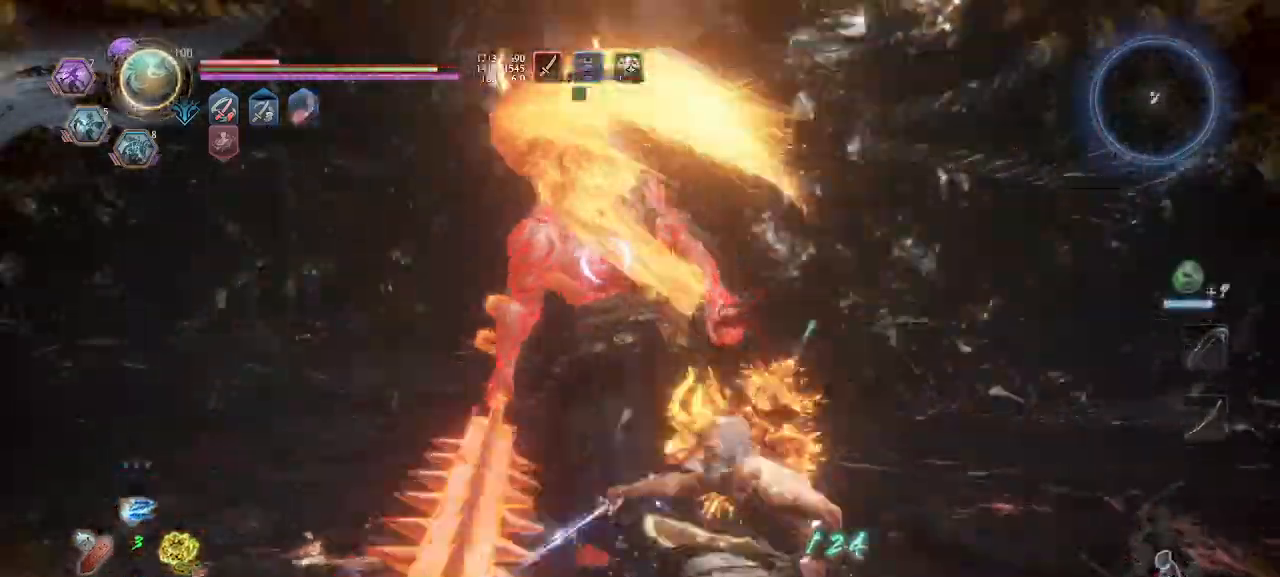
{"buttons": ["CROSS"], "left_stick": "down-left", "events": [[366, "left_stick", "down"], [500, "left_stick", "down-left"]]}
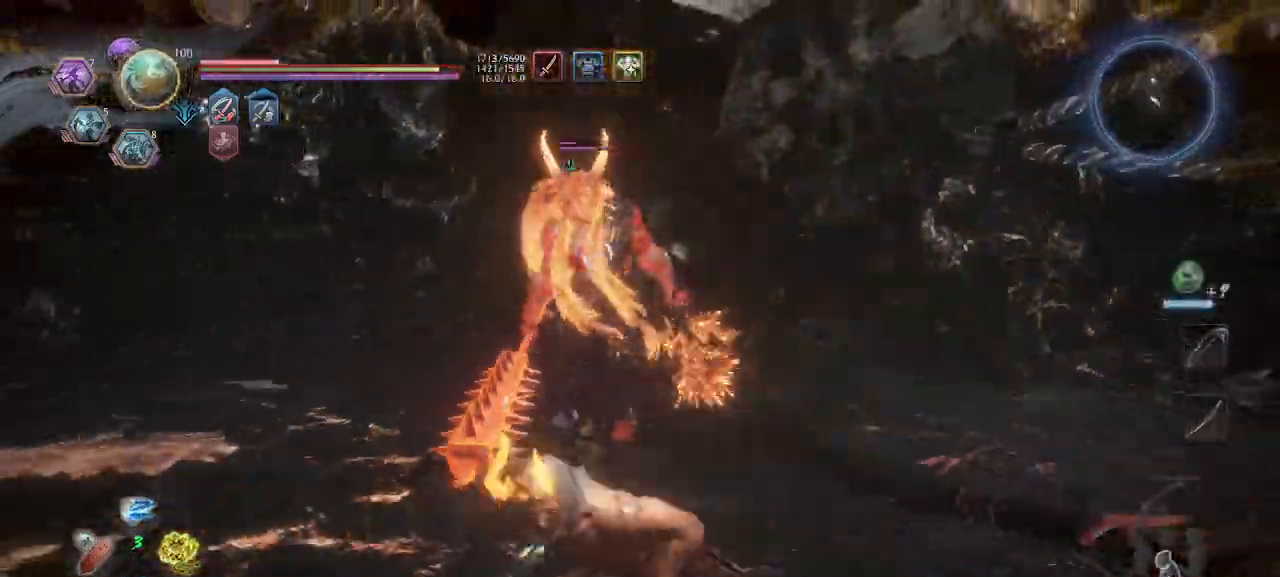
{"buttons": ["CROSS"], "left_stick": "left", "events": [[133, "left_stick", "left"]]}
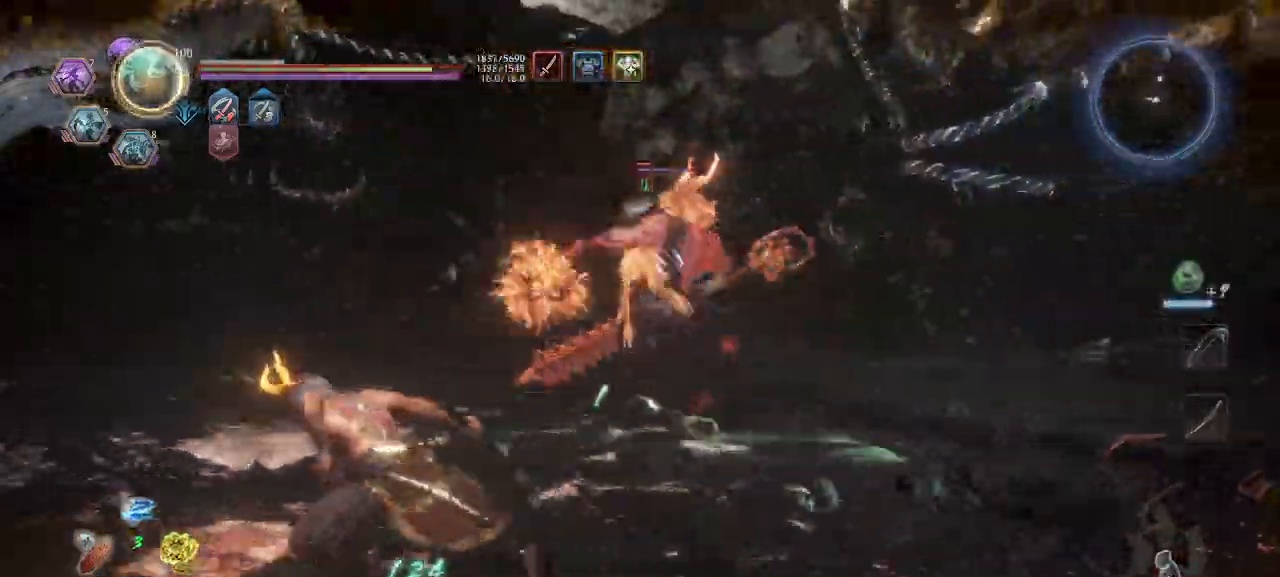
{"buttons": ["CROSS", "L1"], "left_stick": "left", "events": [[66, "CROSS", "up"], [366, "L1", "down"], [500, "CROSS", "down"]]}
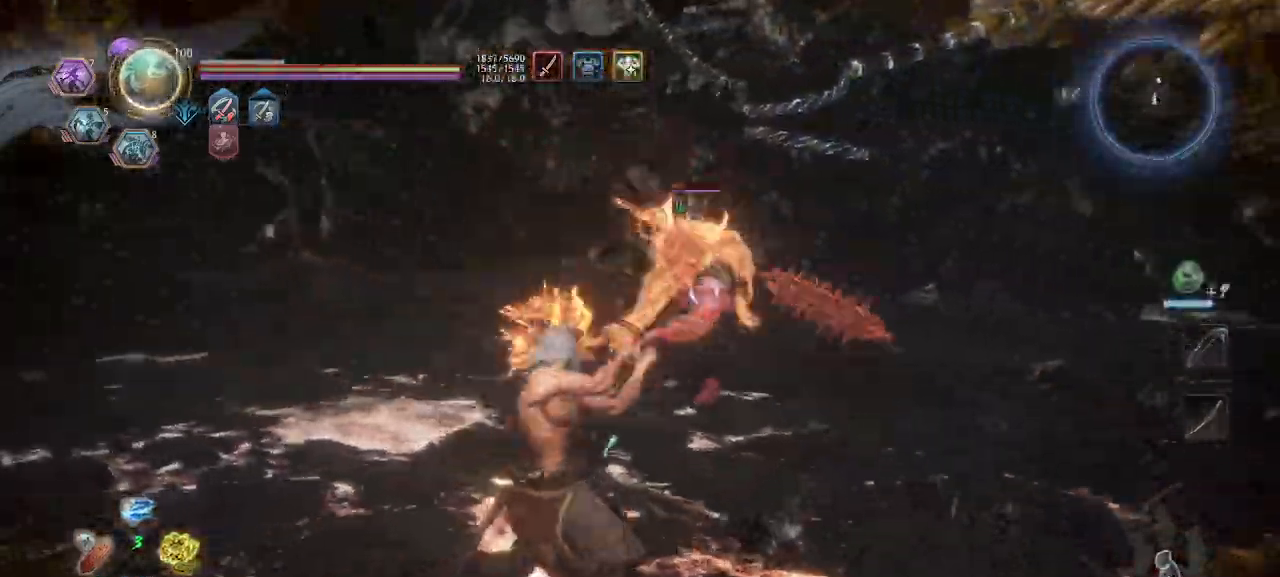
{"buttons": ["CROSS"], "left_stick": "left", "events": [[266, "L1", "up"]]}
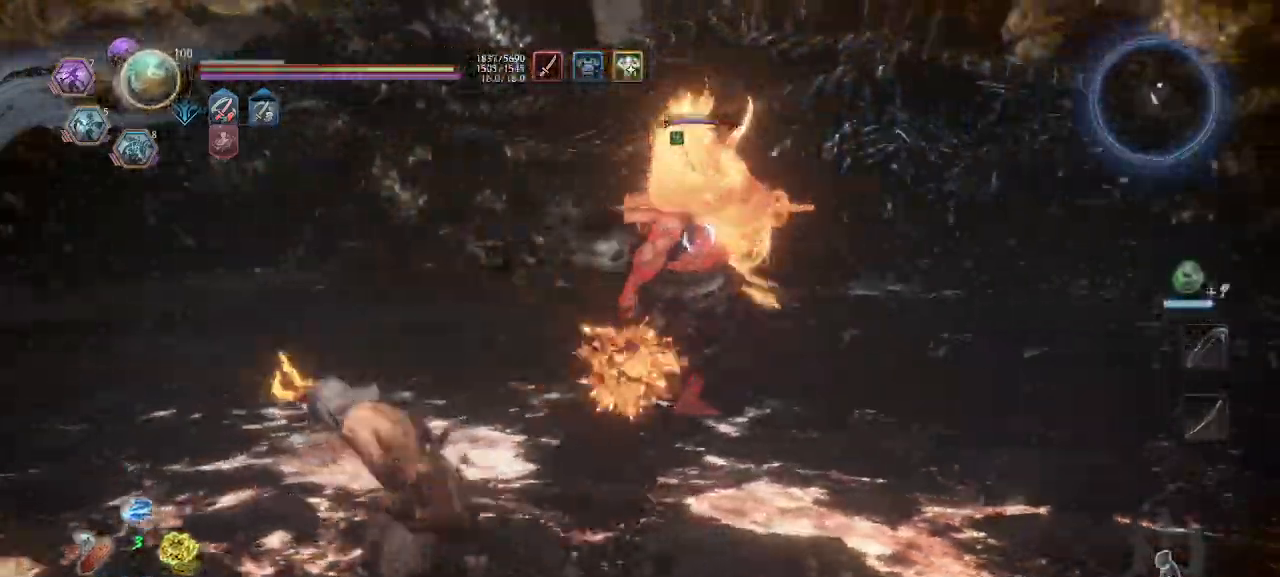
{"buttons": ["CROSS"], "left_stick": "left", "events": []}
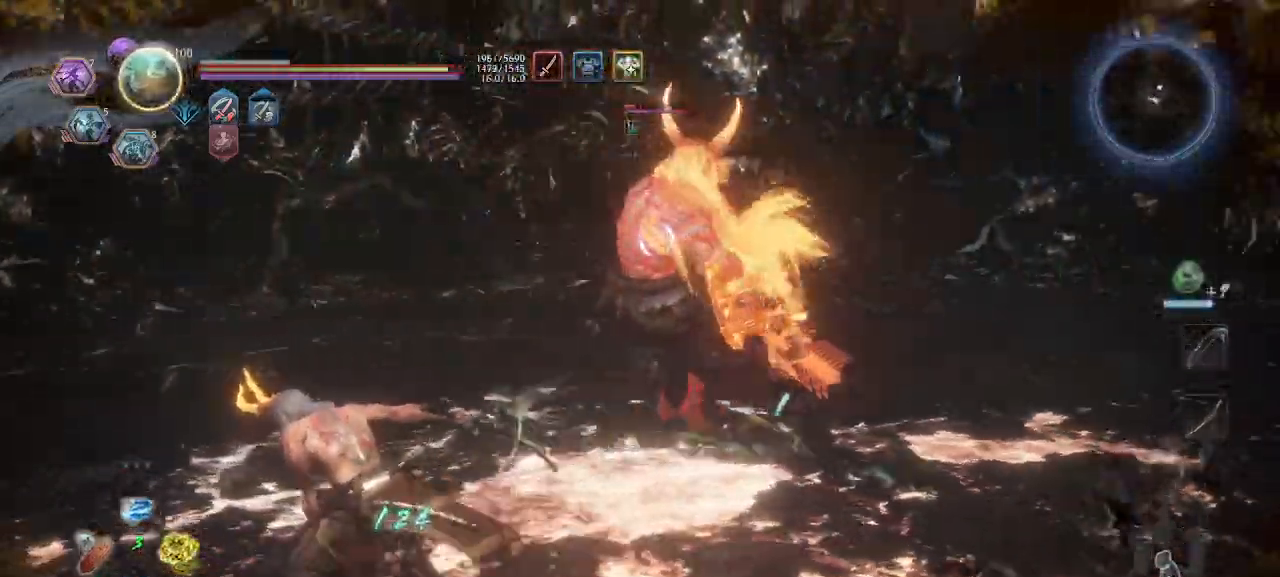
{"buttons": ["L1"], "left_stick": "left", "events": [[233, "CROSS", "up"], [366, "L1", "down"]]}
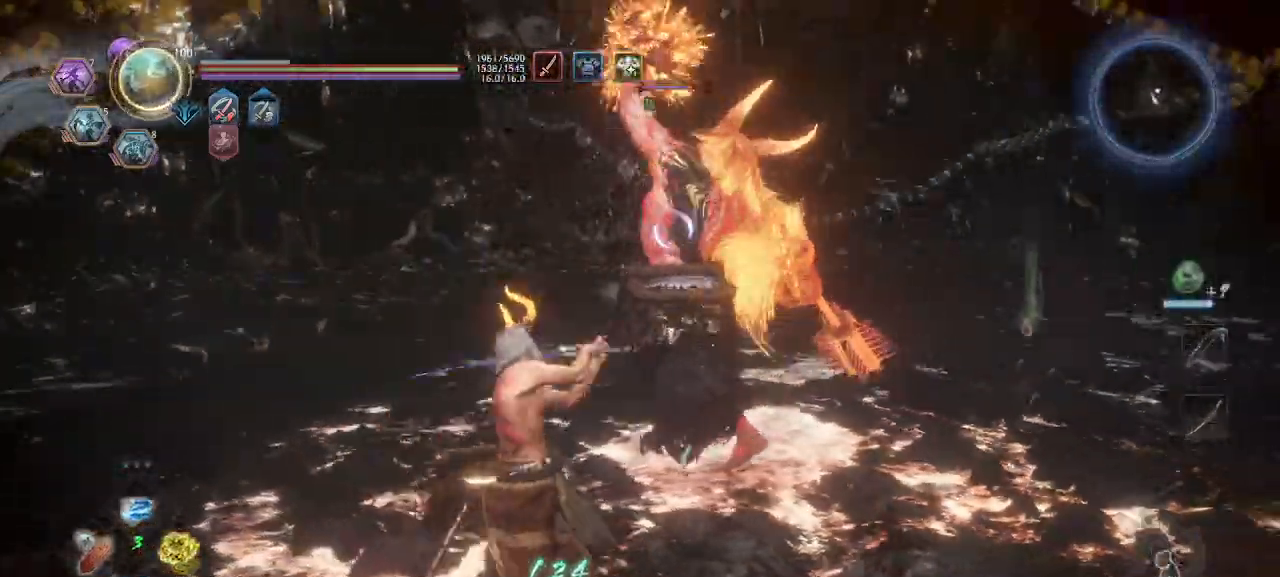
{"buttons": ["CROSS"], "left_stick": "up-left", "events": [[233, "CROSS", "down"], [366, "L1", "up"], [466, "left_stick", "up-left"]]}
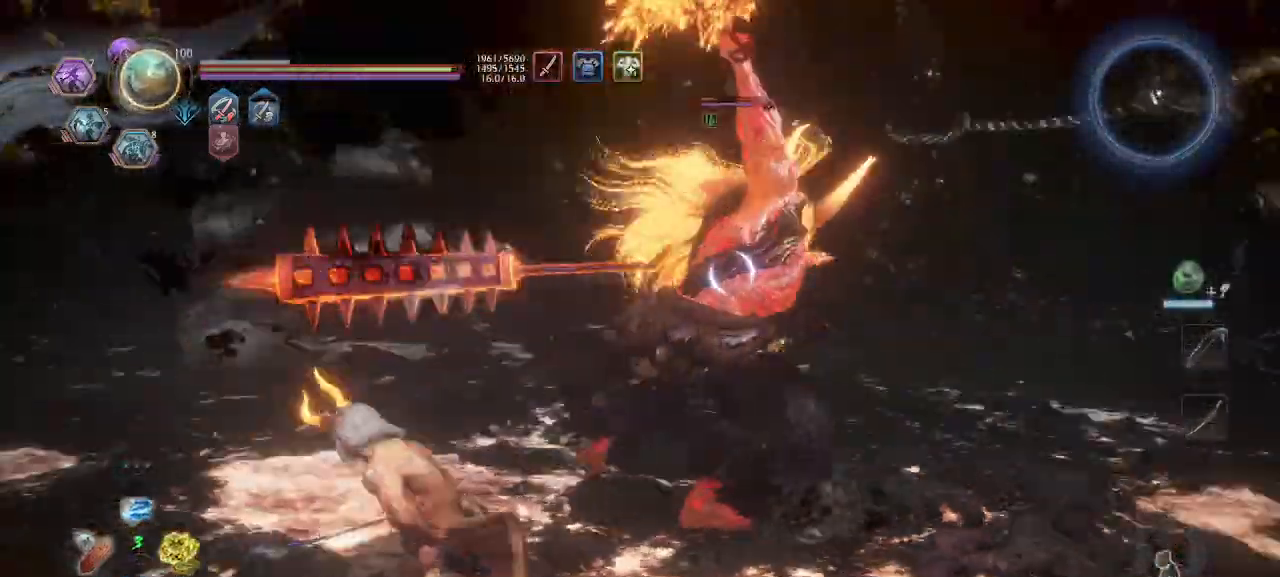
{"buttons": ["CROSS"], "left_stick": "up-left", "events": [[200, "left_stick", "up"], [300, "SQUARE", "down"], [366, "SQUARE", "up"], [433, "left_stick", "up-left"]]}
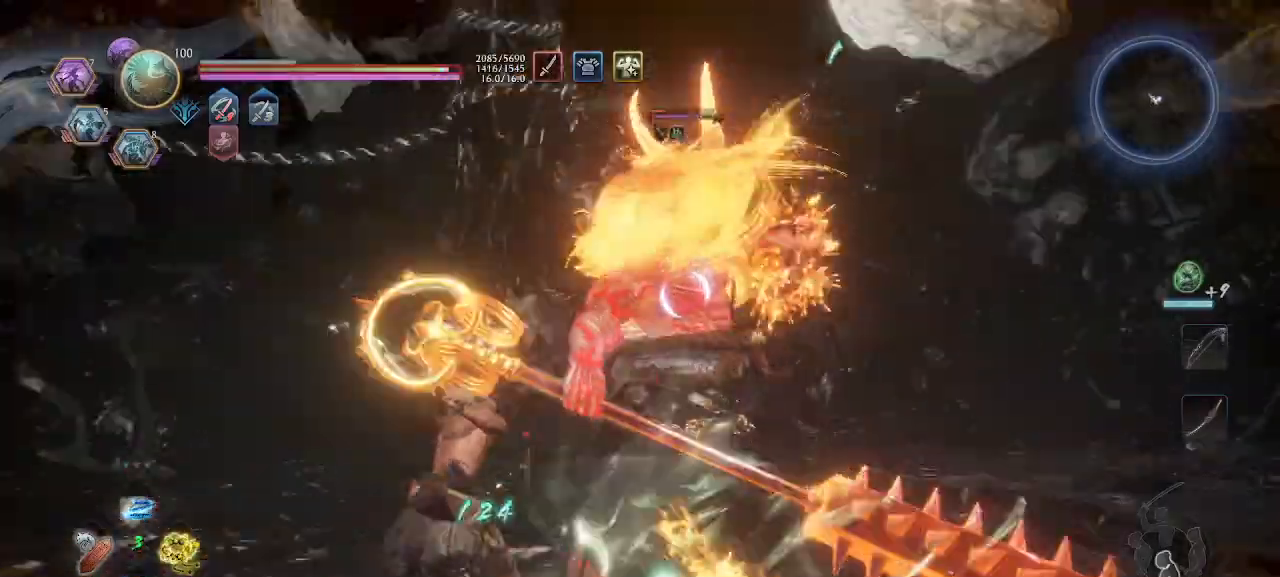
{"buttons": ["CROSS"], "left_stick": "down-left", "events": [[66, "left_stick", "down-left"], [100, "CROSS", "up"], [166, "CROSS", "down"]]}
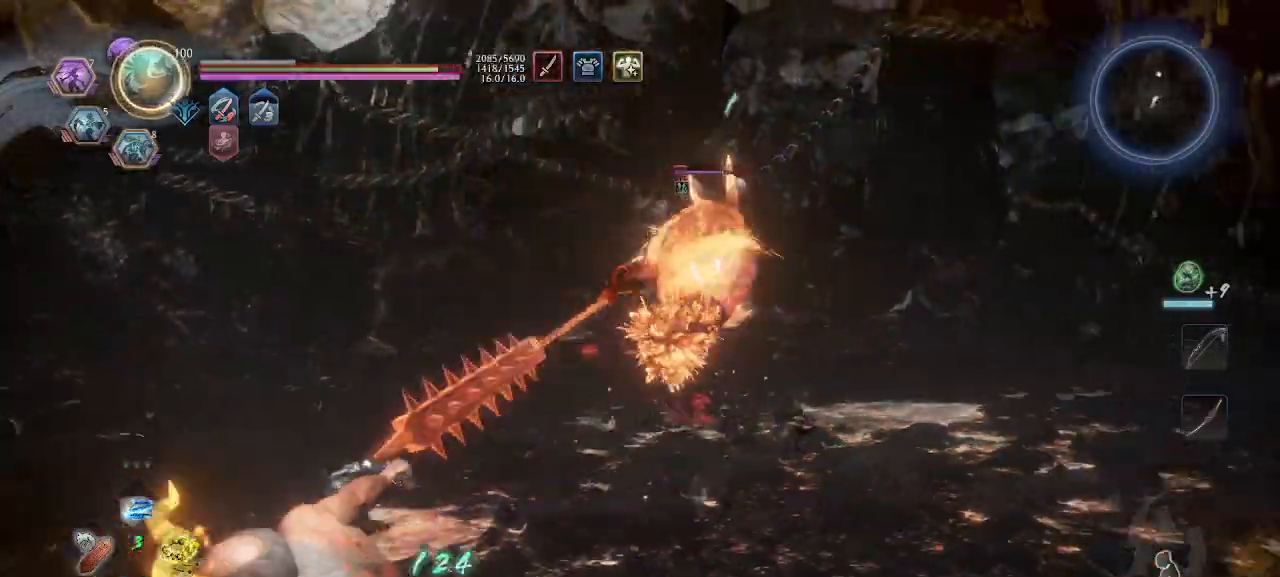
{"buttons": ["CROSS"], "left_stick": "down-right", "events": [[33, "left_stick", "down"], [233, "left_stick", "down-right"]]}
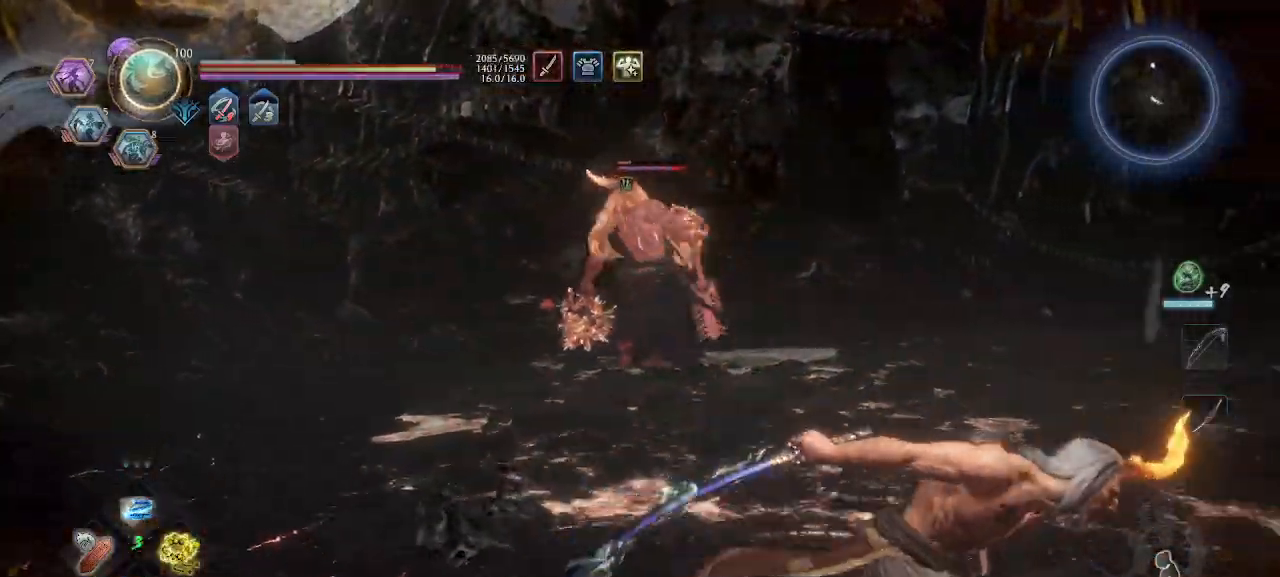
{"buttons": ["CROSS", "L1"], "left_stick": "right", "events": [[300, "left_stick", "right"], [366, "L1", "down"]]}
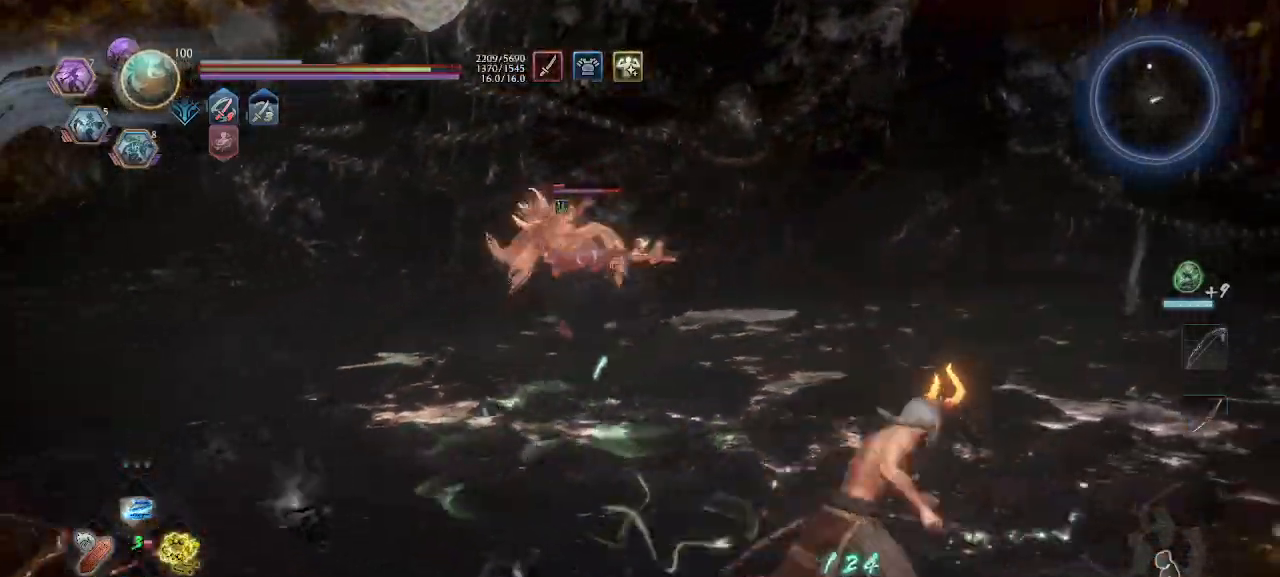
{"buttons": ["CROSS"], "left_stick": "up", "events": [[33, "L1", "up"], [333, "left_stick", "up-right"], [433, "left_stick", "up"]]}
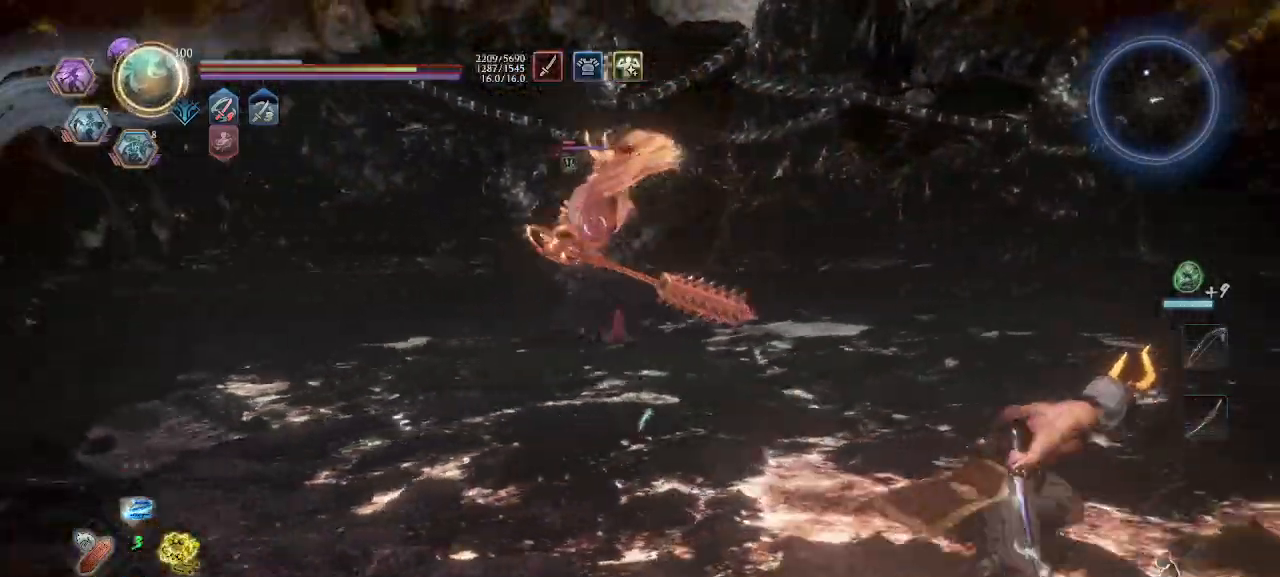
{"buttons": ["CROSS"], "left_stick": "up", "events": []}
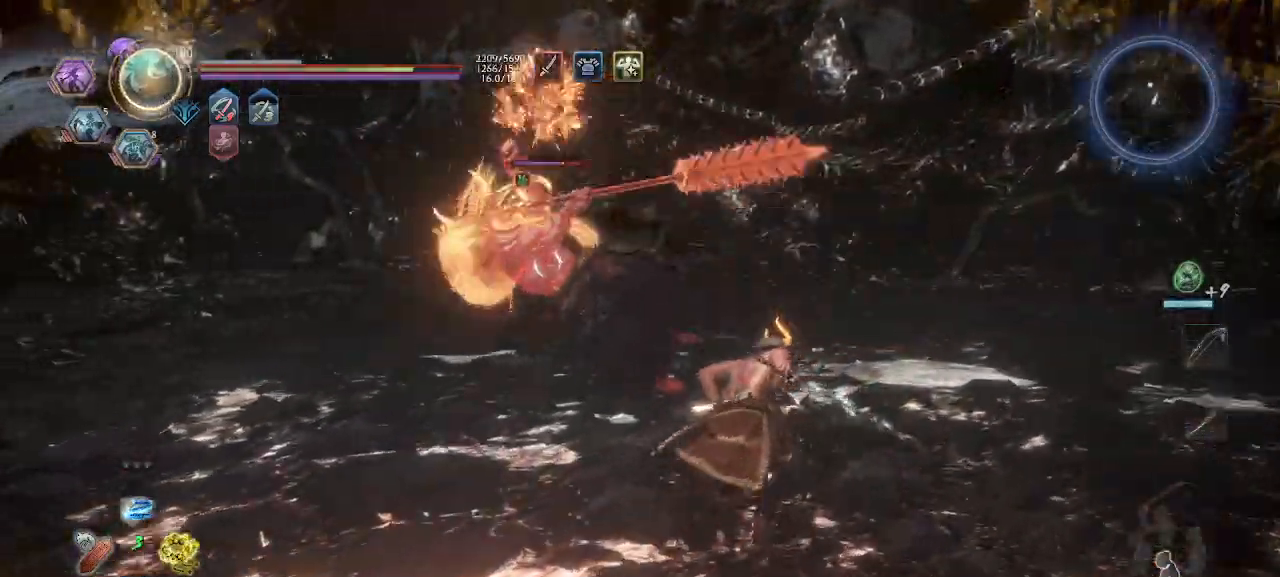
{"buttons": ["CROSS"], "left_stick": "up", "events": []}
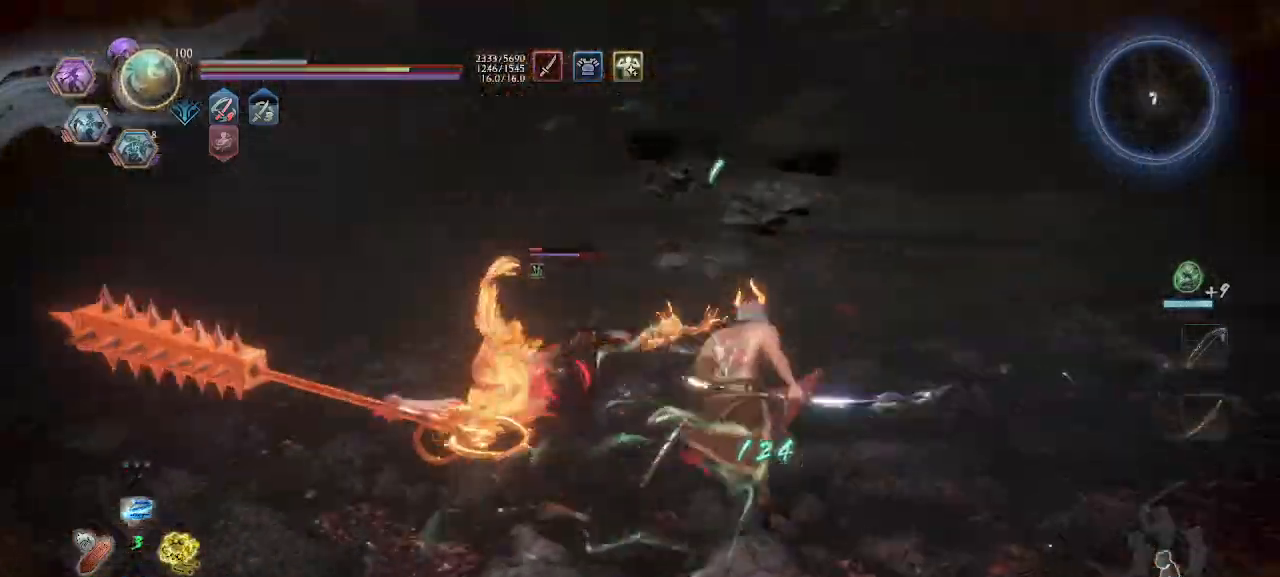
{"buttons": ["CROSS", "L1"], "left_stick": "right", "events": [[66, "TRIANGLE", "down"], [66, "left_stick", "center"], [166, "left_stick", "down"], [266, "TRIANGLE", "up"], [333, "R1", "down"], [333, "left_stick", "center"], [400, "L1", "down"], [466, "R1", "up"], [466, "left_stick", "right"]]}
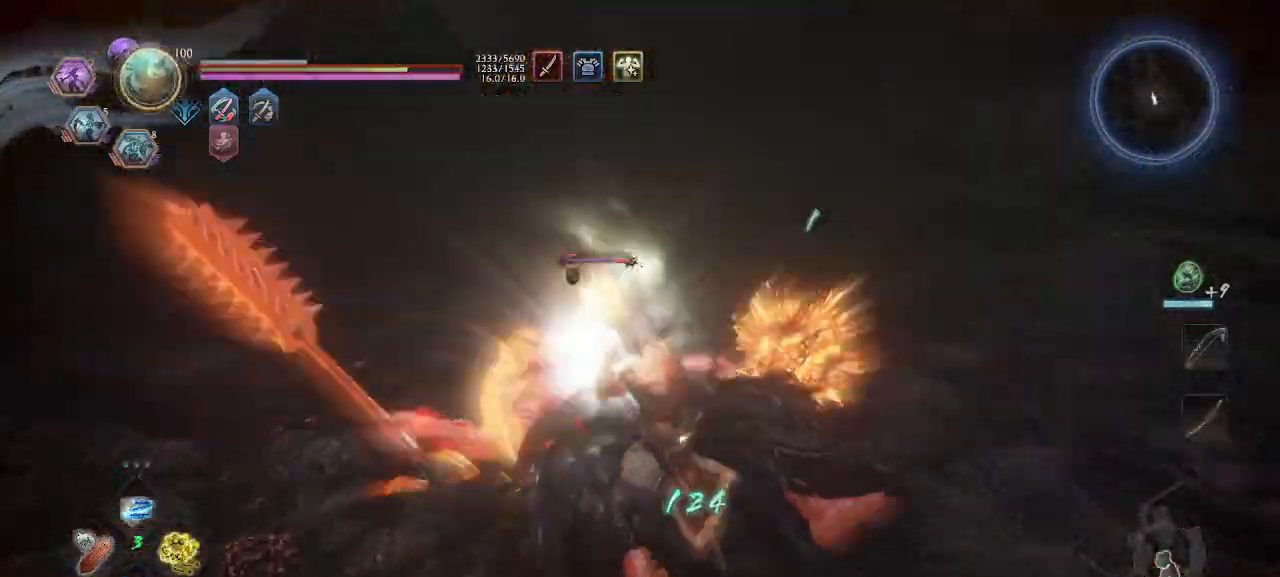
{"buttons": ["CROSS"], "left_stick": "down", "events": [[33, "left_stick", "down-right"], [66, "R1", "down"], [133, "L1", "up"], [166, "R1", "up"], [200, "L1", "down"], [200, "R1", "down"], [233, "R1", "up"], [366, "L1", "up"], [400, "left_stick", "down"]]}
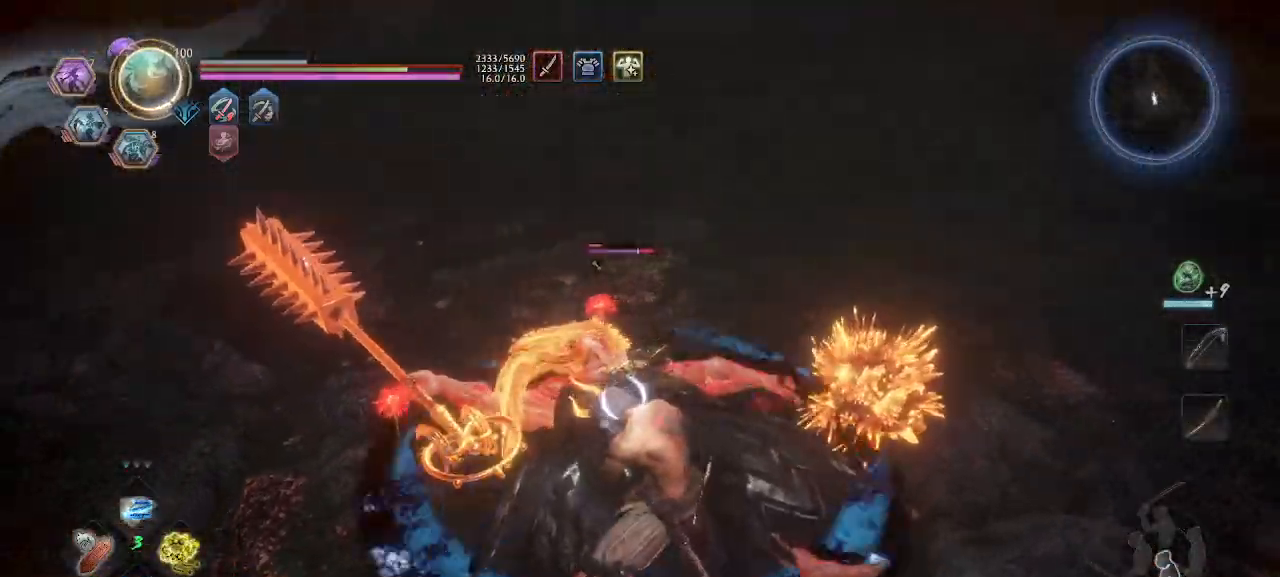
{"buttons": ["CROSS", "L1"], "left_stick": "down-left", "events": [[233, "CROSS", "up"], [400, "L1", "down"], [433, "left_stick", "down-left"], [500, "CROSS", "down"]]}
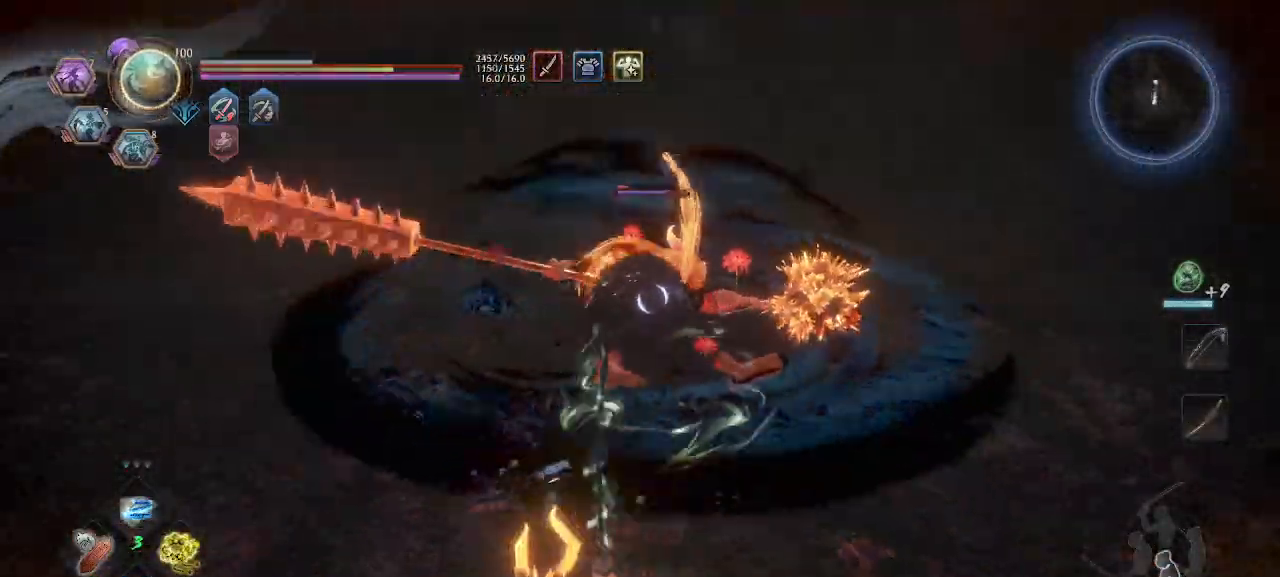
{"buttons": [], "left_stick": "center", "events": [[33, "L1", "up"], [133, "left_stick", "center"], [266, "CROSS", "up"], [266, "DPAD_UP", "down"], [366, "DPAD_UP", "up"], [400, "DPAD_UP", "down"], [466, "DPAD_UP", "up"]]}
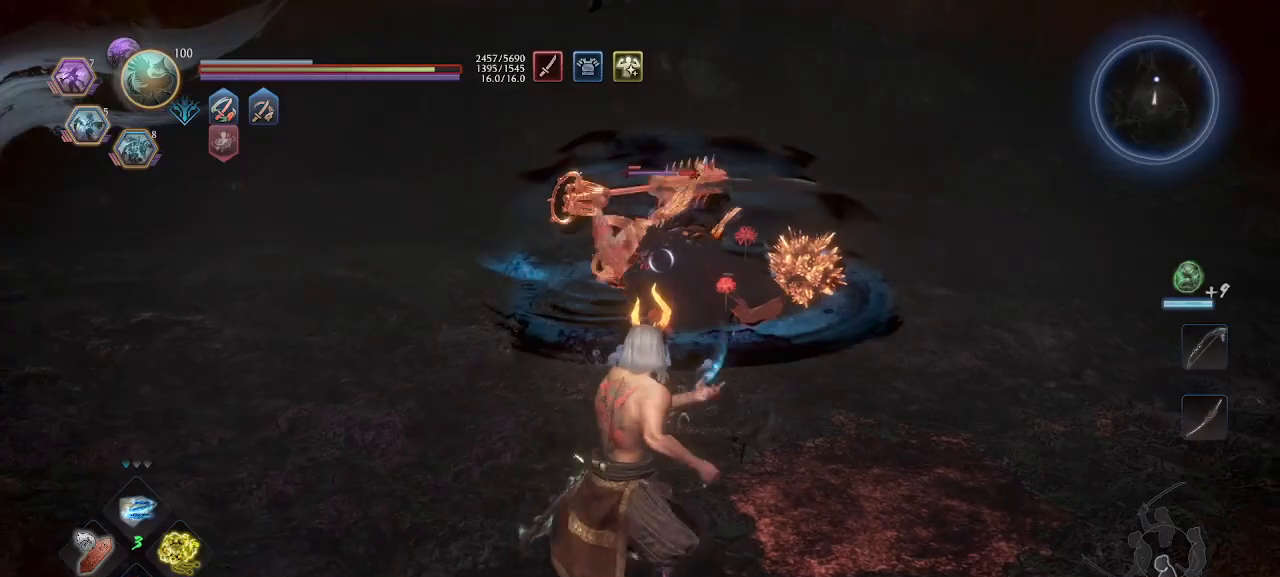
{"buttons": ["CROSS", "R2"], "left_stick": "center", "events": [[33, "L2", "down"], [166, "L2", "up"], [366, "CROSS", "down"], [366, "R2", "down"], [433, "CROSS", "up"], [500, "CROSS", "down"]]}
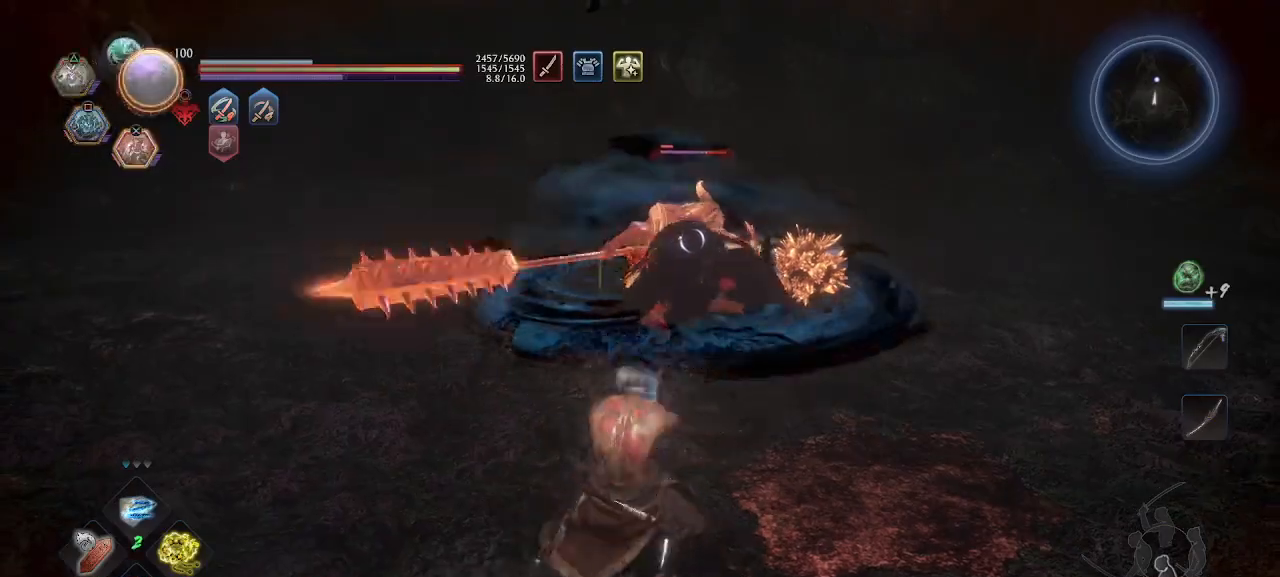
{"buttons": ["CROSS"], "left_stick": "center", "events": [[233, "L1", "down"], [233, "R2", "up"], [466, "L1", "up"]]}
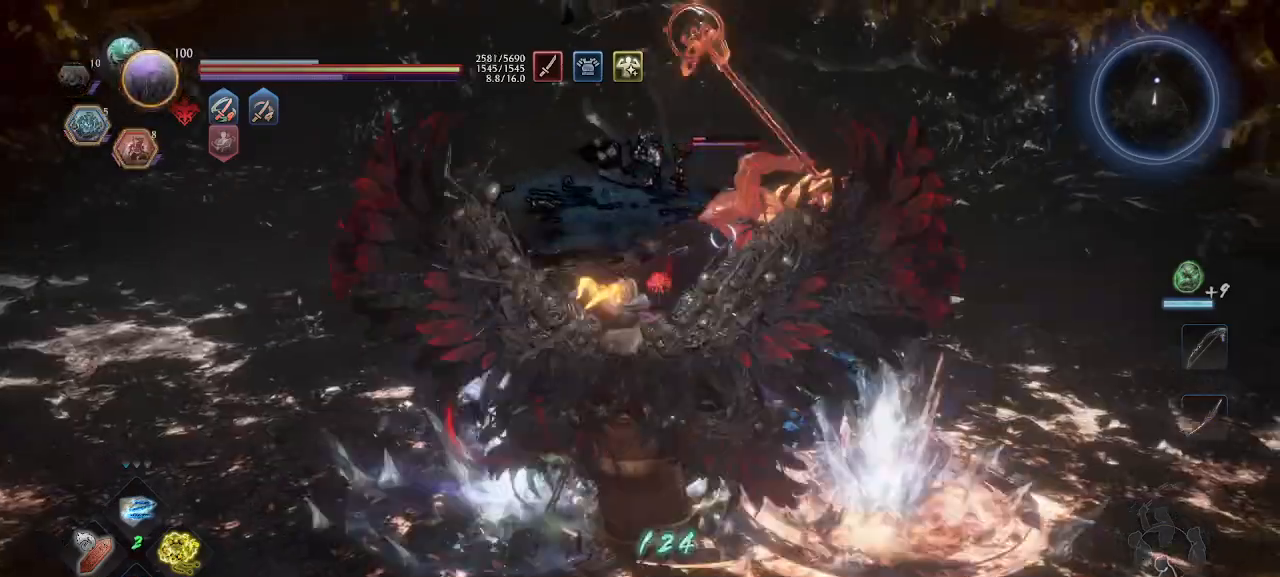
{"buttons": ["CROSS", "L2", "R1"], "left_stick": "up-right", "events": [[133, "left_stick", "up-right"], [200, "R1", "down"], [233, "L1", "down"], [266, "L1", "up"], [400, "L2", "down"]]}
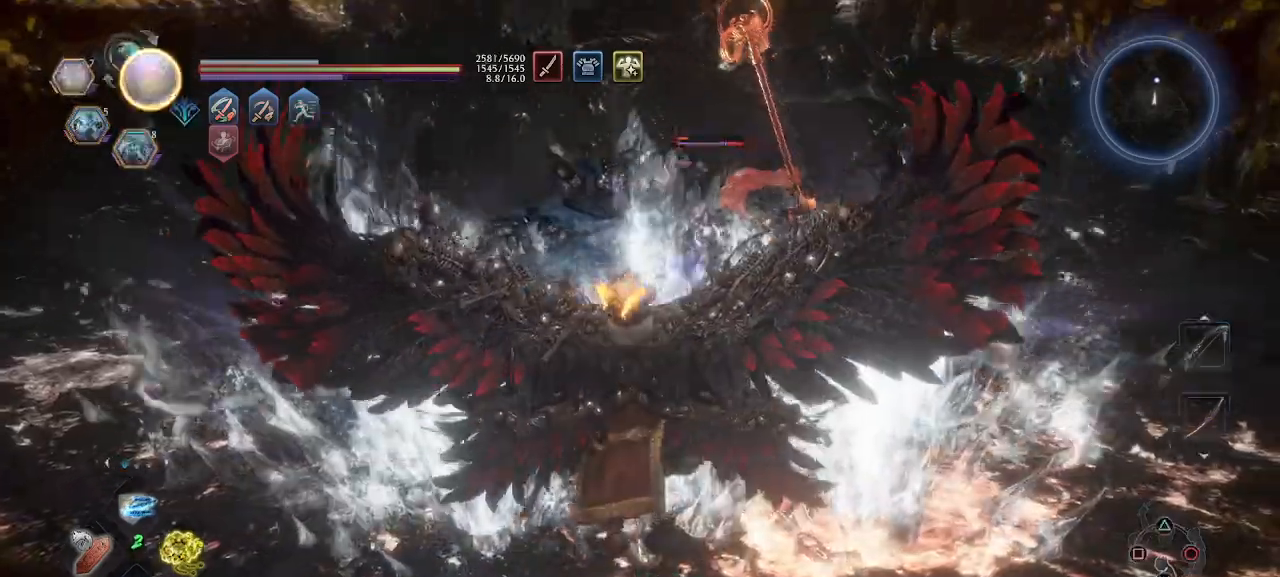
{"buttons": ["CROSS"], "left_stick": "down-right", "events": [[33, "left_stick", "center"], [133, "L2", "up"], [200, "R1", "up"], [266, "R1", "down"], [466, "left_stick", "down-right"], [500, "R1", "up"]]}
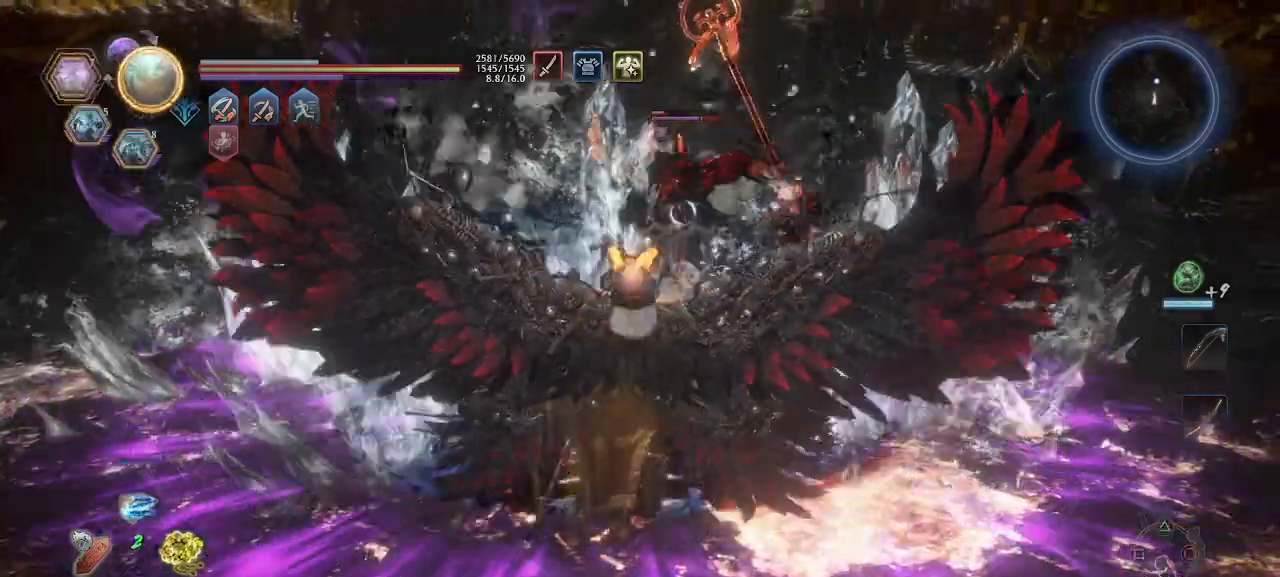
{"buttons": ["CROSS"], "left_stick": "down-right", "events": [[66, "R1", "down"], [233, "R1", "up"], [300, "R1", "down"], [400, "R1", "up"], [433, "R1", "down"], [466, "R1", "up"]]}
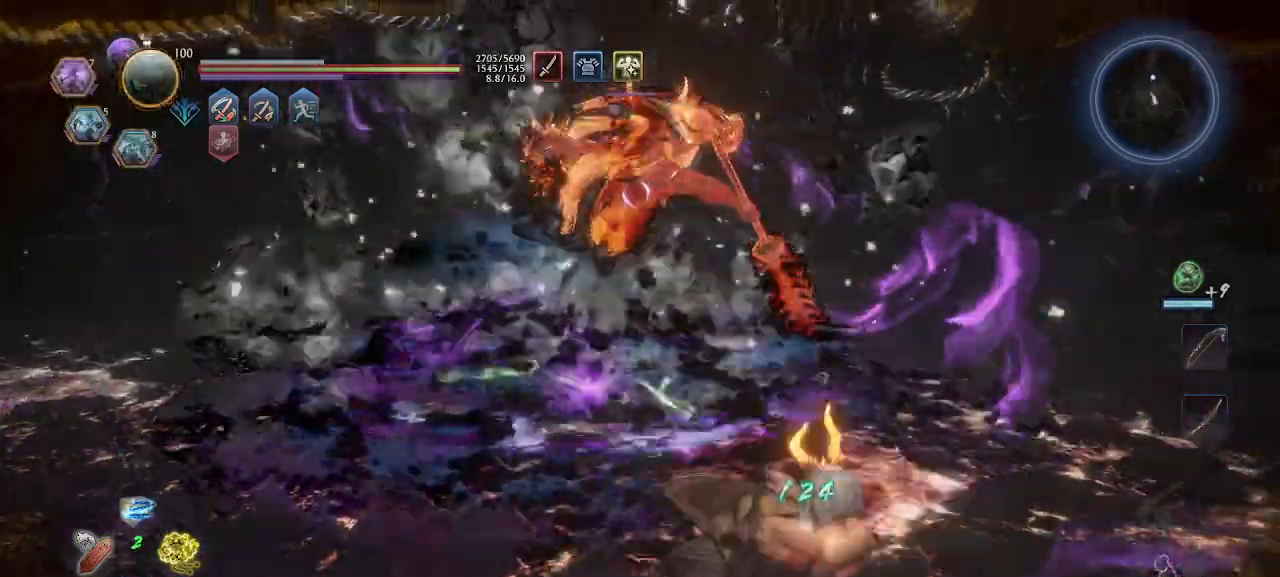
{"buttons": ["CROSS", "R1"], "left_stick": "down", "events": [[100, "R1", "down"], [166, "left_stick", "down"], [366, "R1", "up"], [400, "R1", "down"]]}
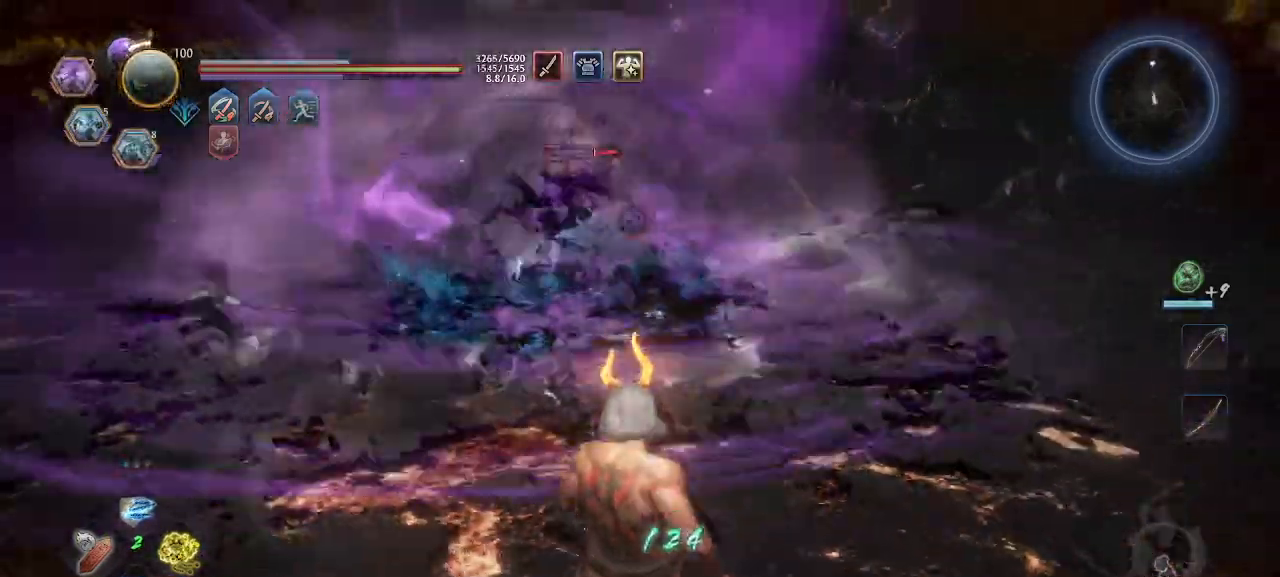
{"buttons": ["CROSS", "L1", "R1"], "left_stick": "left", "events": [[33, "R1", "up"], [66, "R1", "down"], [66, "left_stick", "left"], [233, "L1", "down"], [233, "R1", "up"], [300, "R1", "down"], [433, "R1", "up"], [500, "R1", "down"]]}